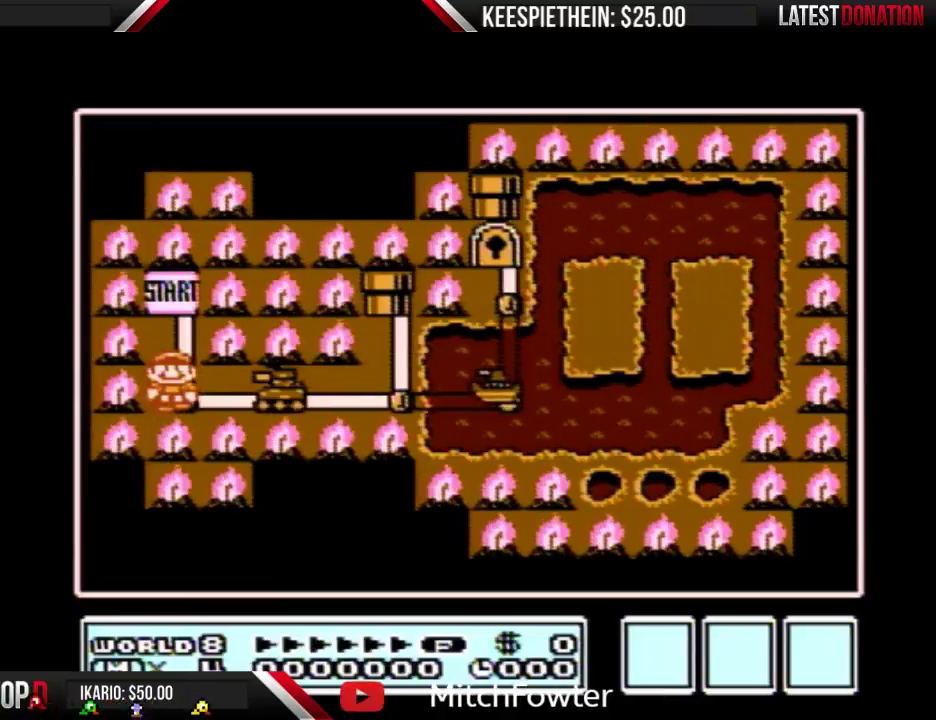
Gameplay with a controller (Nintendo layout); each line is a JSON object with the inputs held at the frame after it. "events" lists button and stick changes between this image and that frame as [ms after this image, input, new state], when the widget could be followed in between. Not read: L3 R3.
{"buttons": ["DPAD_UP"], "events": [[467, "DPAD_UP", "down"]]}
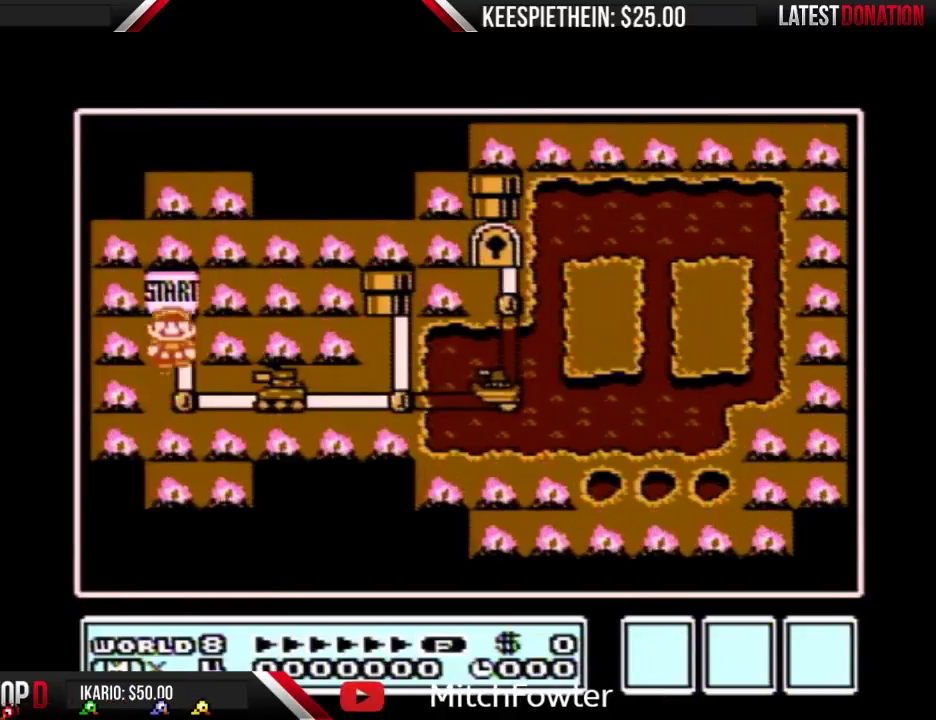
{"buttons": [], "events": [[167, "DPAD_UP", "up"], [300, "DPAD_DOWN", "down"], [467, "DPAD_DOWN", "up"]]}
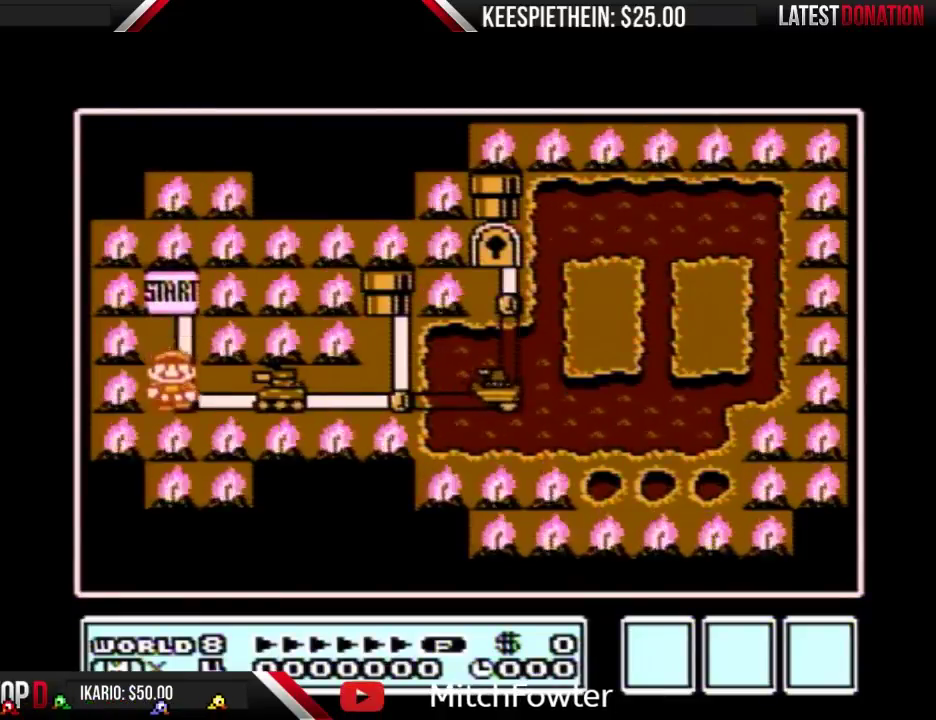
{"buttons": [], "events": [[267, "DPAD_UP", "down"], [333, "DPAD_UP", "up"]]}
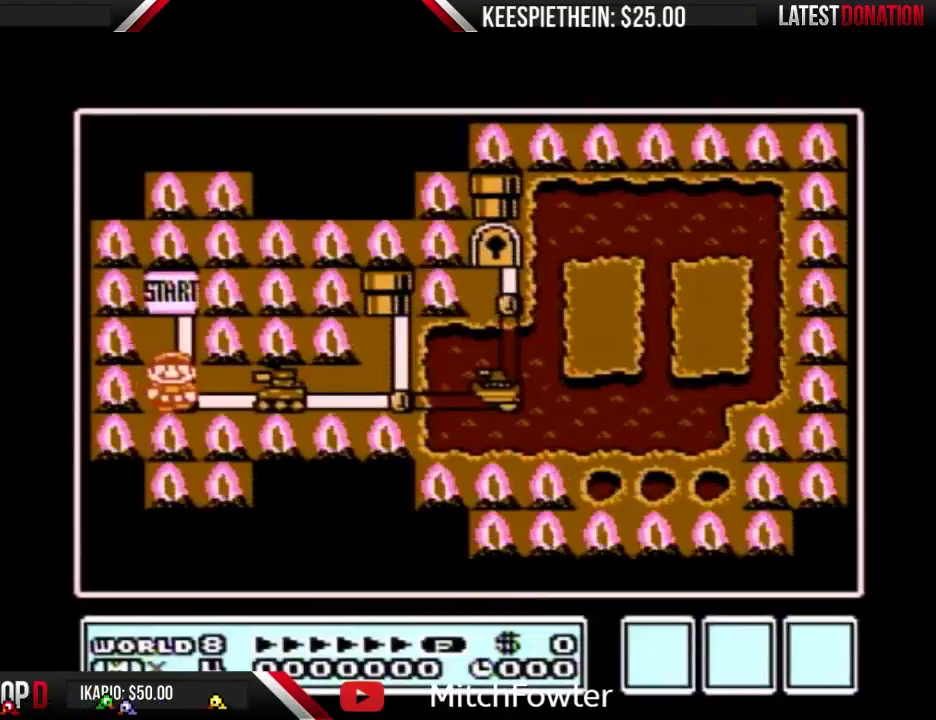
{"buttons": ["DPAD_RIGHT"], "events": [[100, "DPAD_RIGHT", "down"]]}
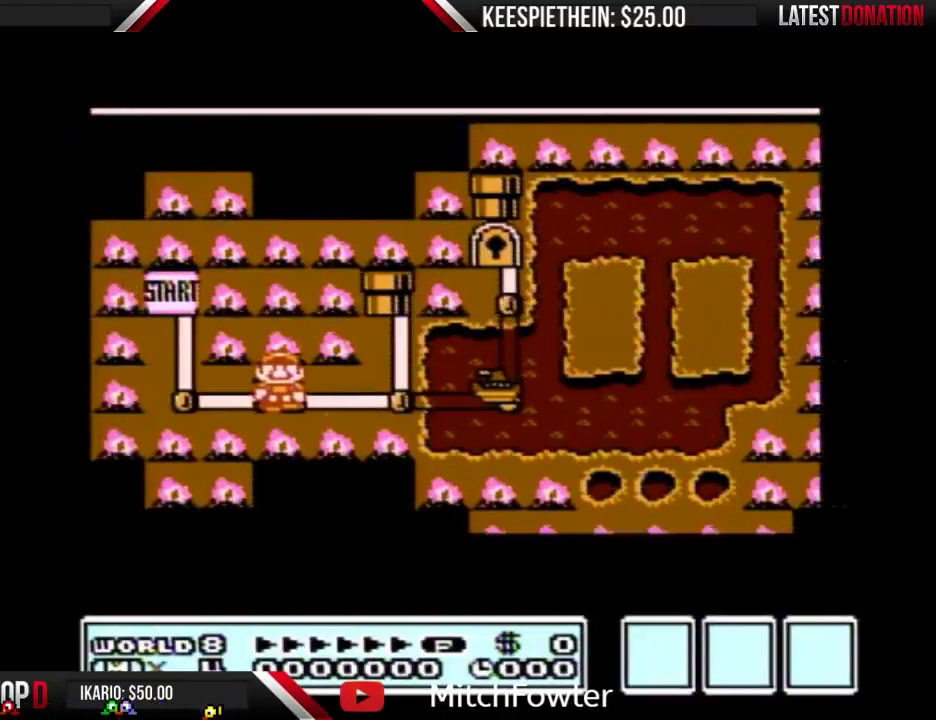
{"buttons": ["DPAD_RIGHT"], "events": []}
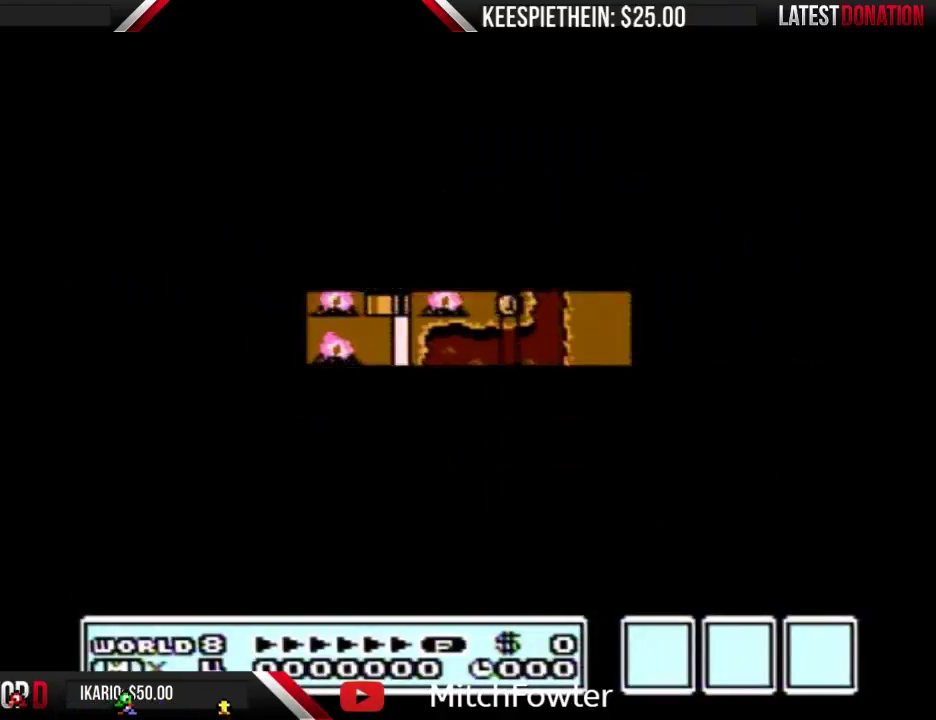
{"buttons": ["B", "DPAD_RIGHT"], "events": [[400, "B", "down"]]}
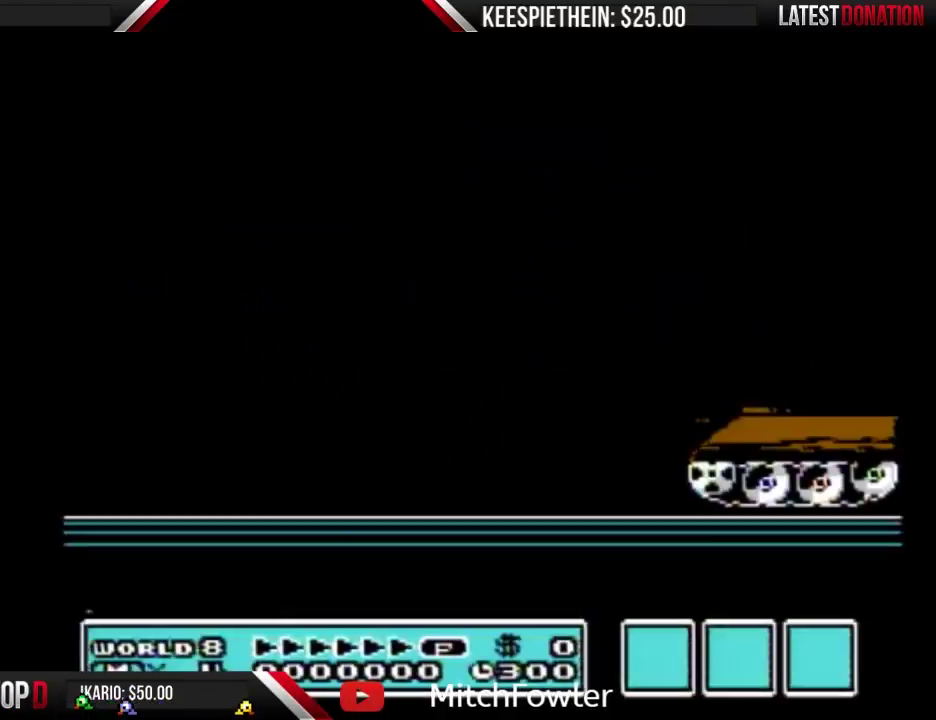
{"buttons": ["B", "DPAD_RIGHT"], "events": []}
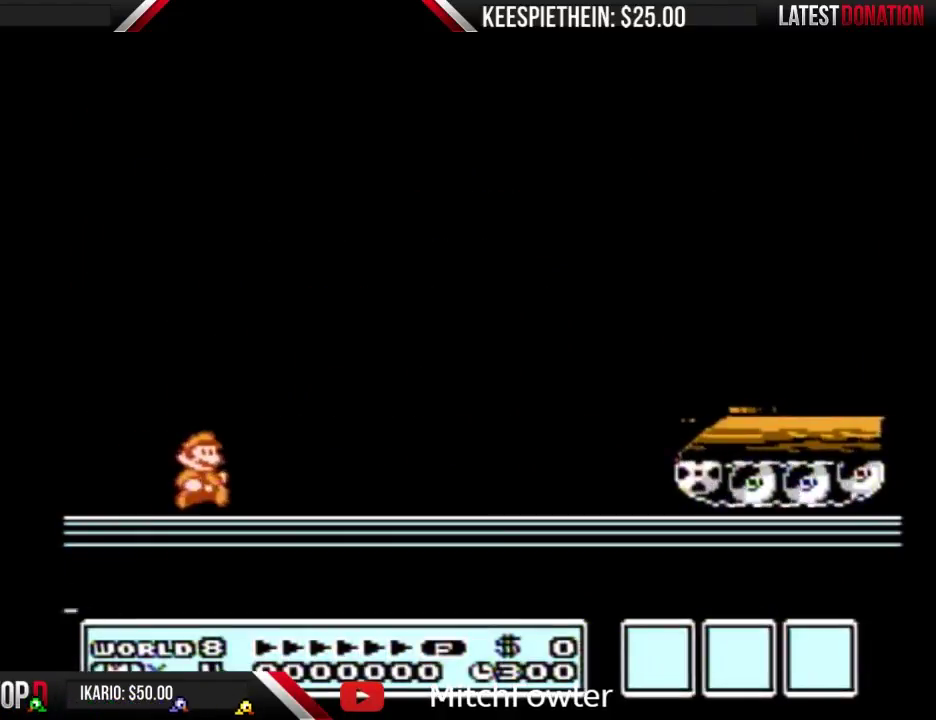
{"buttons": ["A", "B"], "events": [[500, "A", "down"], [500, "DPAD_RIGHT", "up"]]}
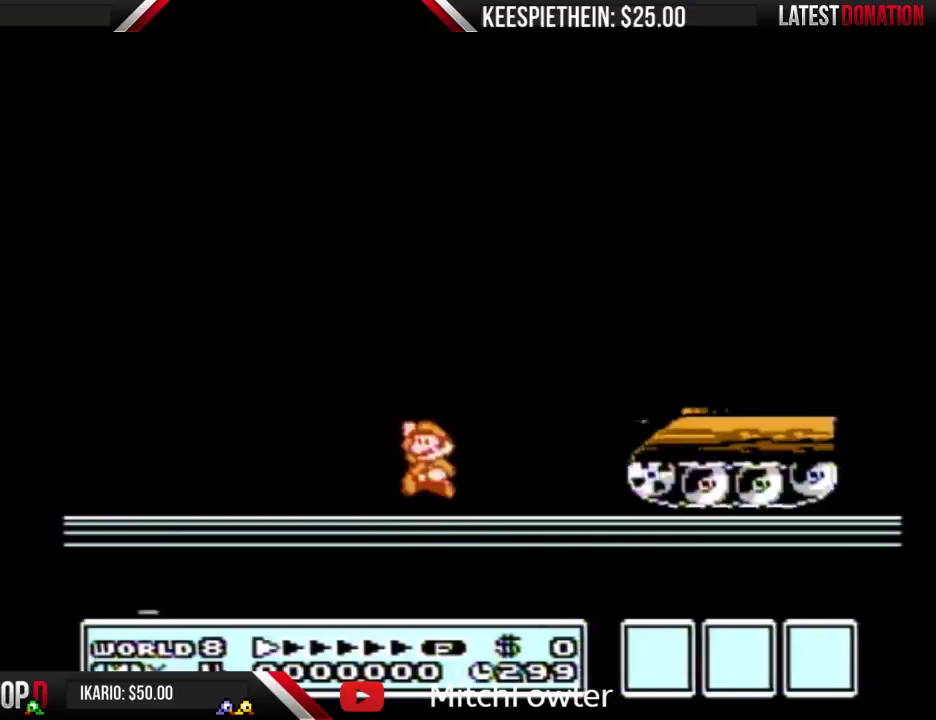
{"buttons": [], "events": [[267, "A", "up"], [300, "B", "up"]]}
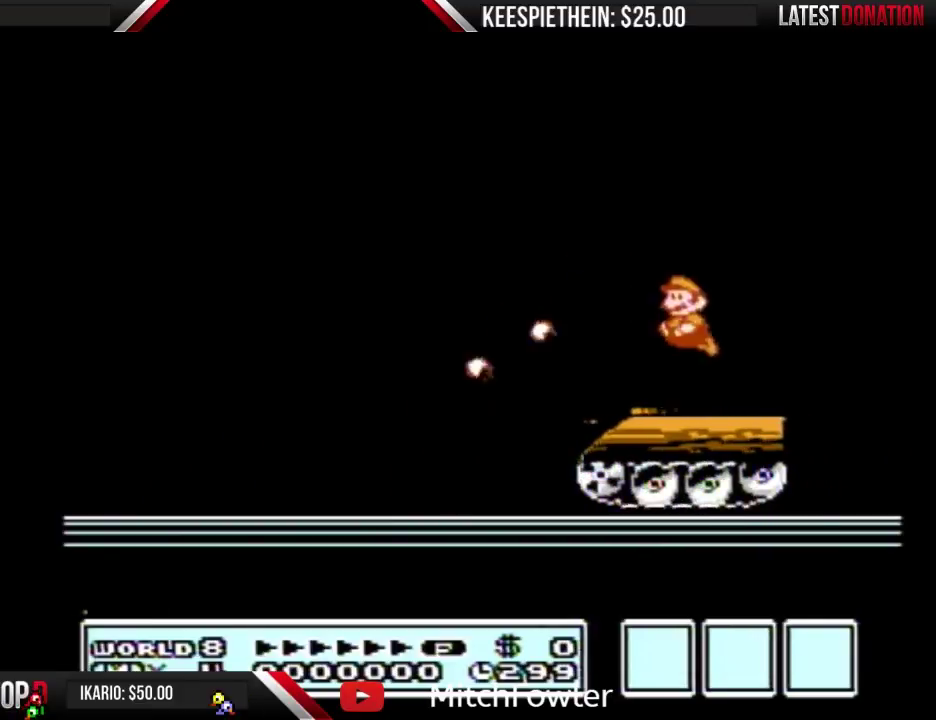
{"buttons": ["B", "DPAD_RIGHT"], "events": [[167, "B", "down"], [167, "DPAD_DOWN", "down"], [200, "A", "down"], [300, "DPAD_DOWN", "up"], [467, "A", "up"], [467, "DPAD_RIGHT", "down"]]}
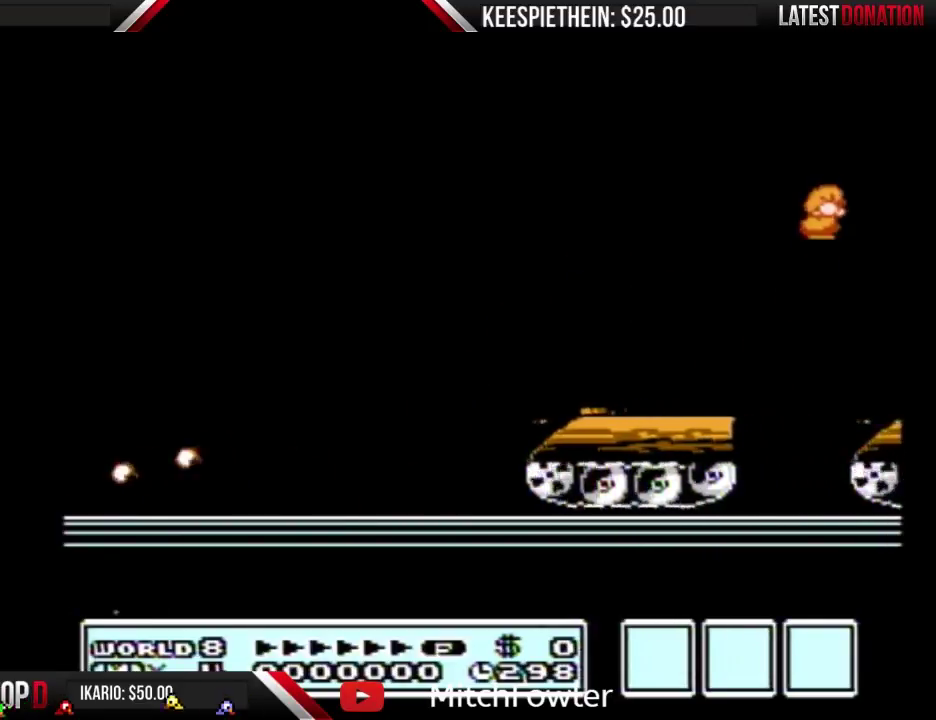
{"buttons": ["DPAD_RIGHT"], "events": [[67, "B", "up"]]}
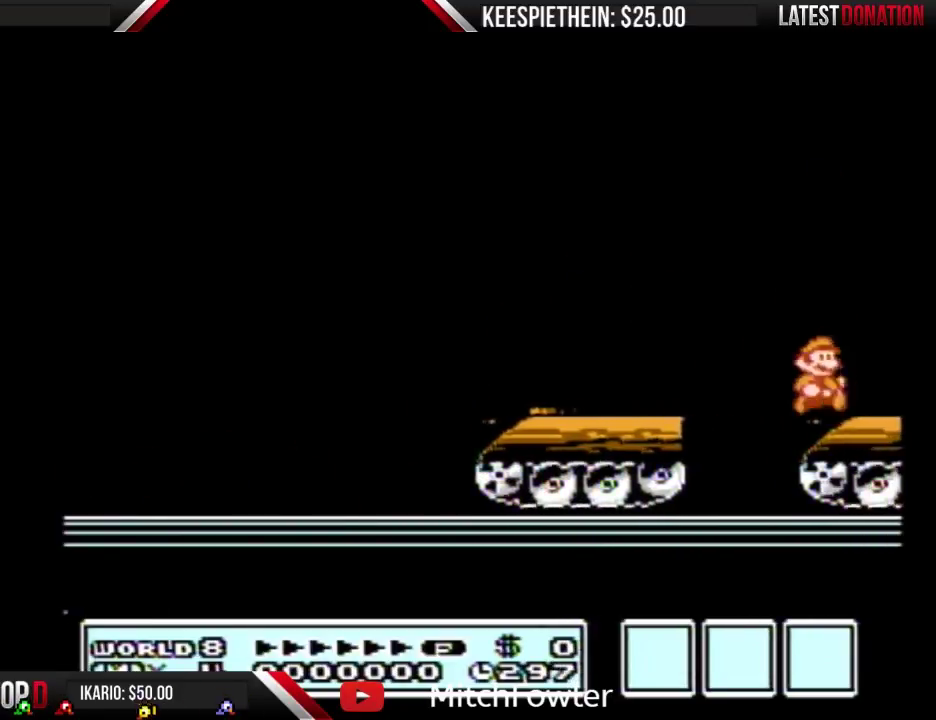
{"buttons": ["B", "DPAD_RIGHT"], "events": [[33, "B", "down"], [100, "B", "up"], [267, "B", "down"], [333, "B", "up"], [400, "B", "down"]]}
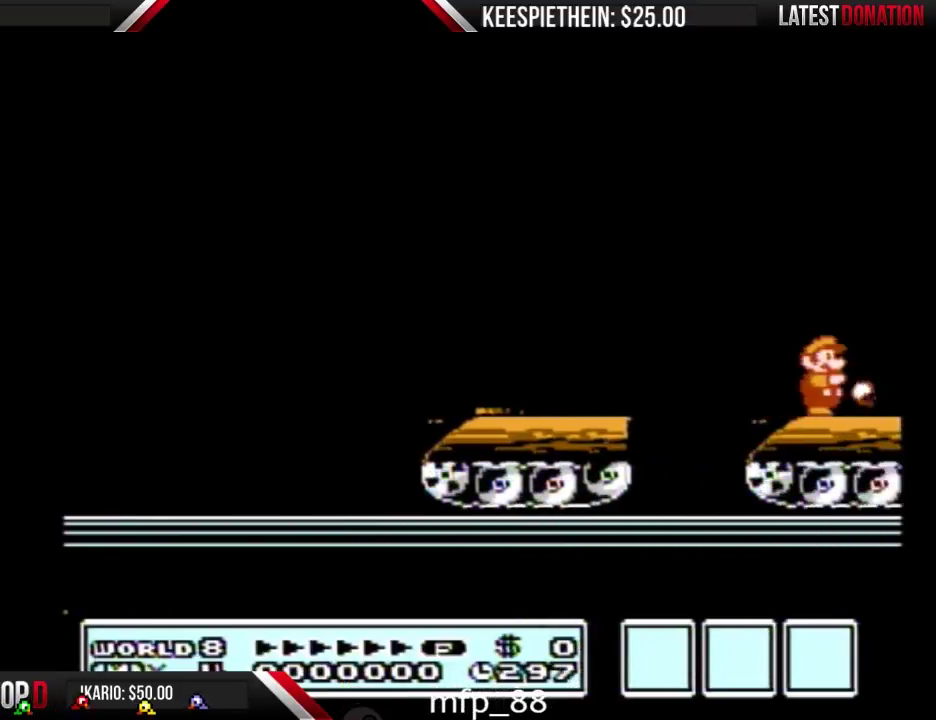
{"buttons": ["A", "DPAD_RIGHT"], "events": [[33, "B", "up"], [433, "A", "down"]]}
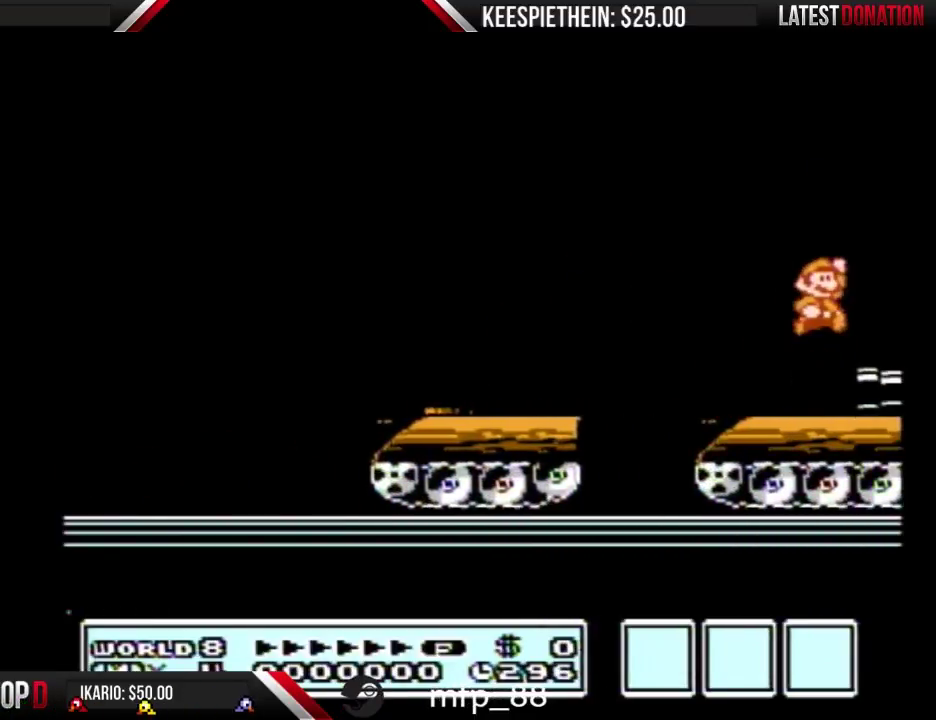
{"buttons": ["B", "DPAD_RIGHT"], "events": [[67, "A", "up"], [267, "B", "down"], [333, "B", "up"], [400, "B", "down"]]}
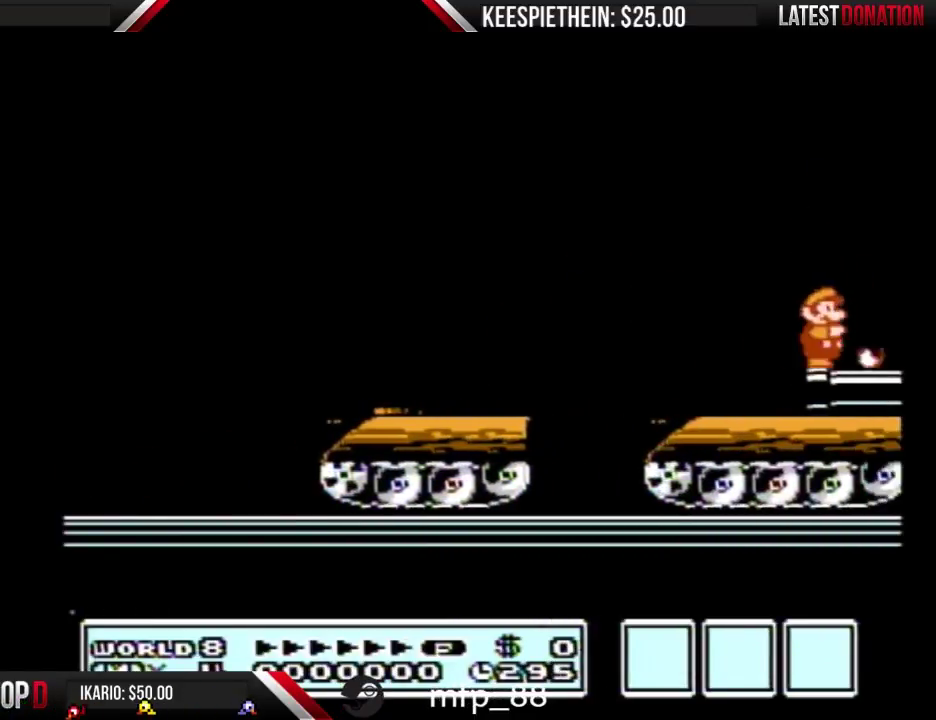
{"buttons": ["DPAD_RIGHT"], "events": [[167, "B", "up"]]}
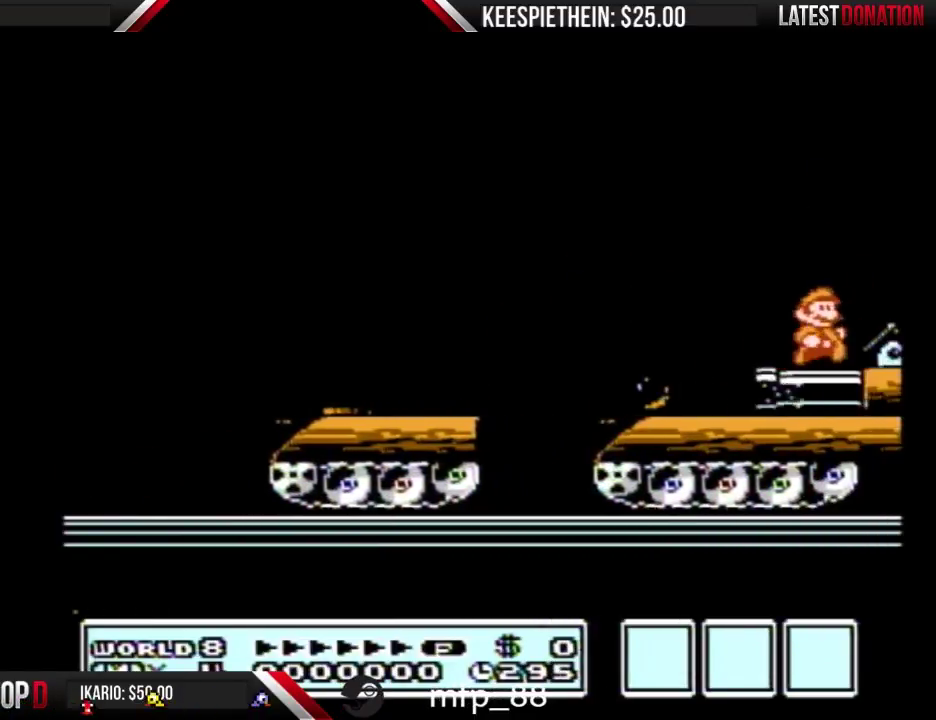
{"buttons": ["DPAD_RIGHT"], "events": [[133, "A", "down"], [200, "DPAD_RIGHT", "up"], [467, "DPAD_RIGHT", "down"], [500, "A", "up"]]}
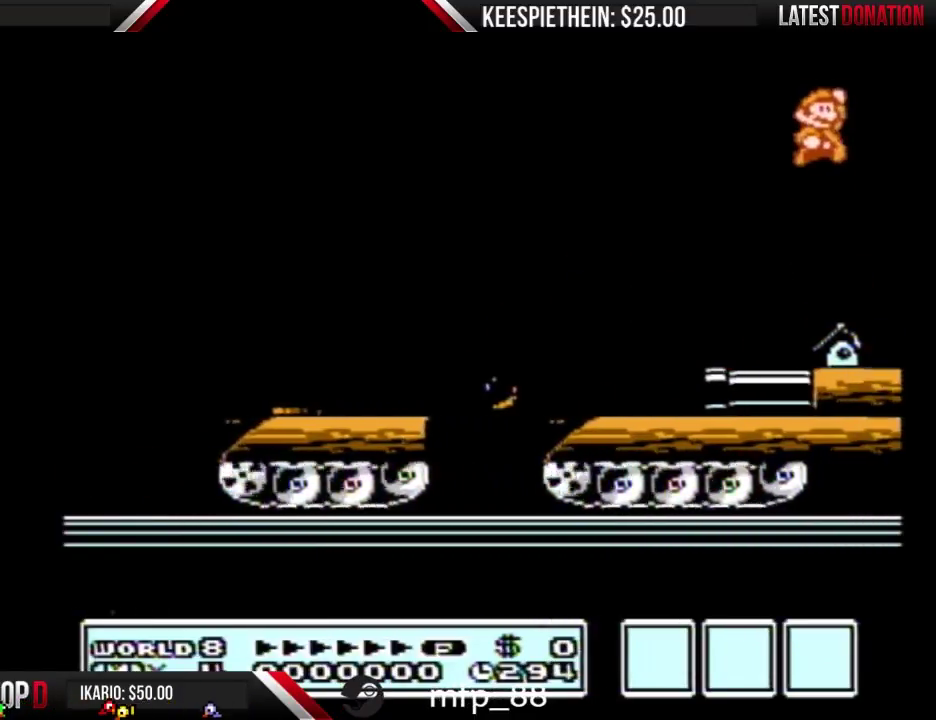
{"buttons": ["DPAD_RIGHT"], "events": [[300, "B", "down"], [367, "B", "up"]]}
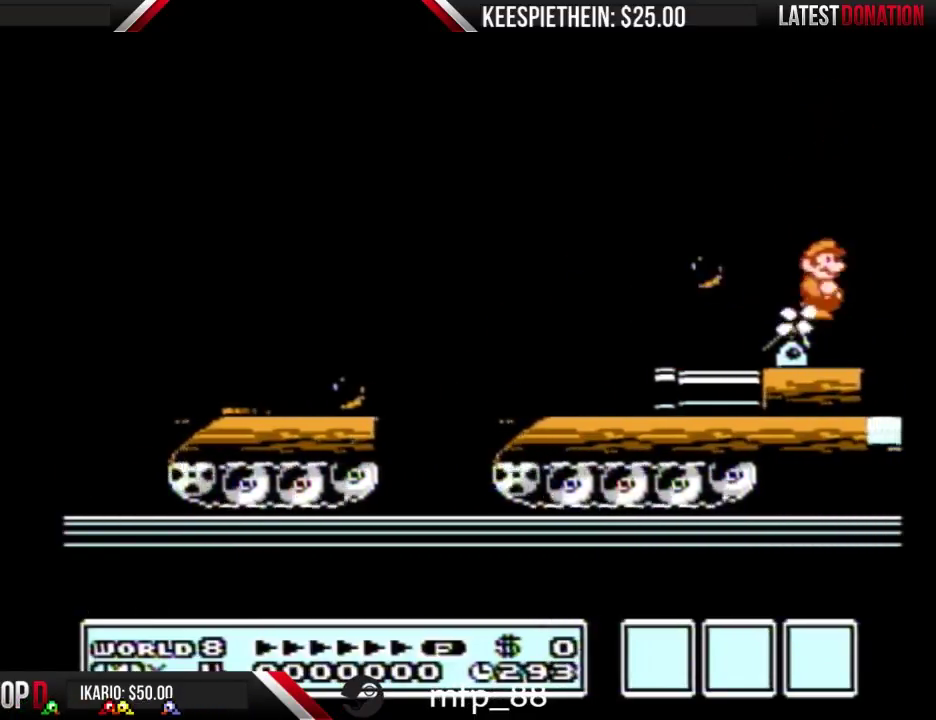
{"buttons": ["A"], "events": [[433, "A", "down"], [467, "DPAD_RIGHT", "up"]]}
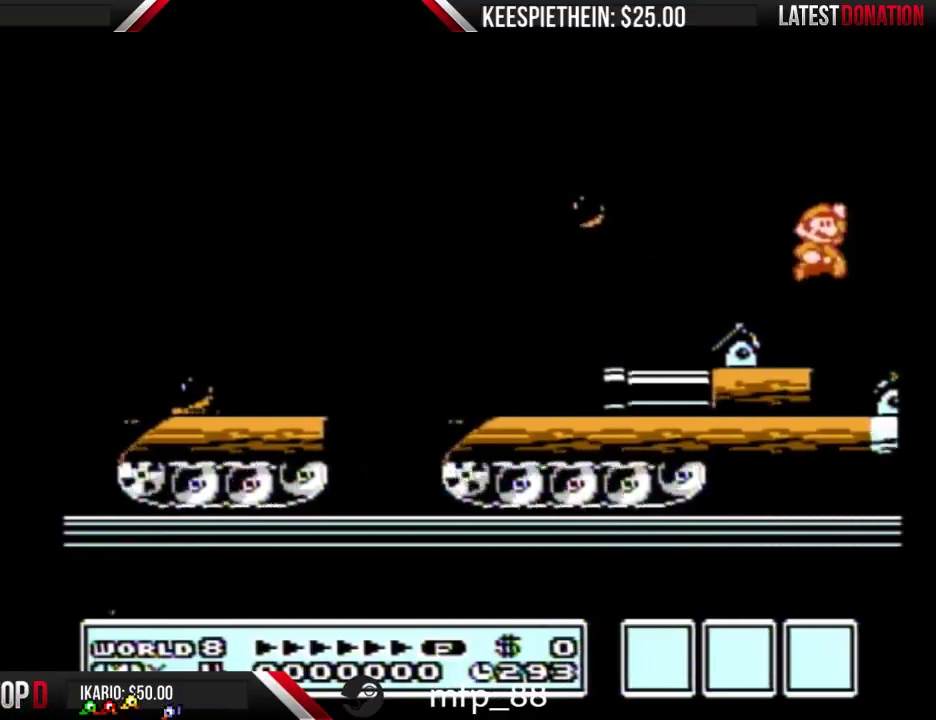
{"buttons": ["B", "DPAD_RIGHT"], "events": [[67, "DPAD_RIGHT", "down"], [100, "A", "up"], [233, "B", "down"], [300, "B", "up"], [367, "B", "down"], [433, "B", "up"], [500, "B", "down"]]}
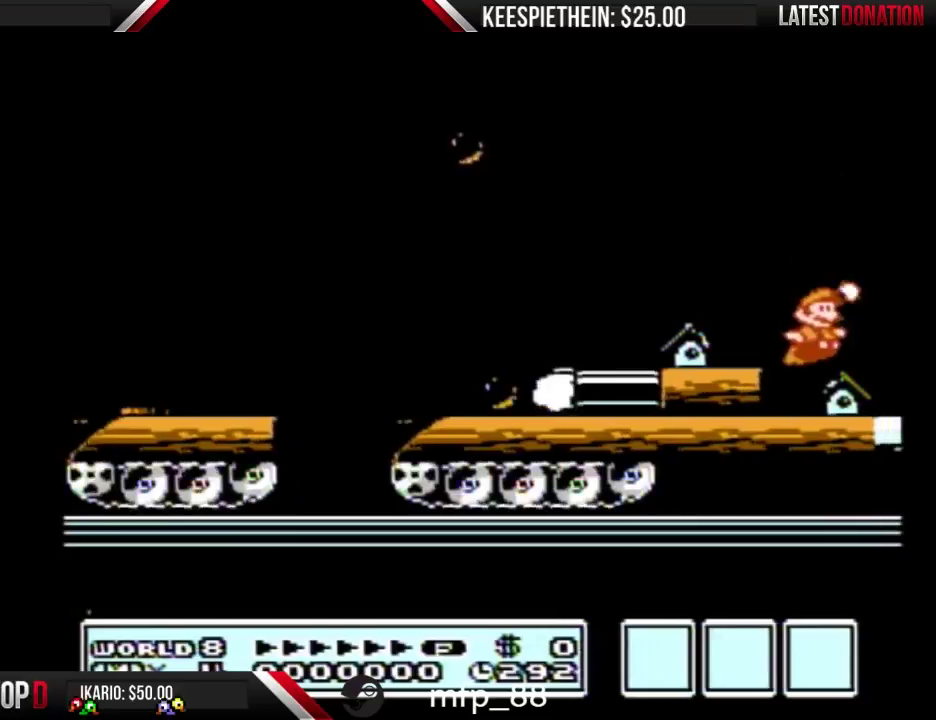
{"buttons": ["B", "DPAD_RIGHT"], "events": []}
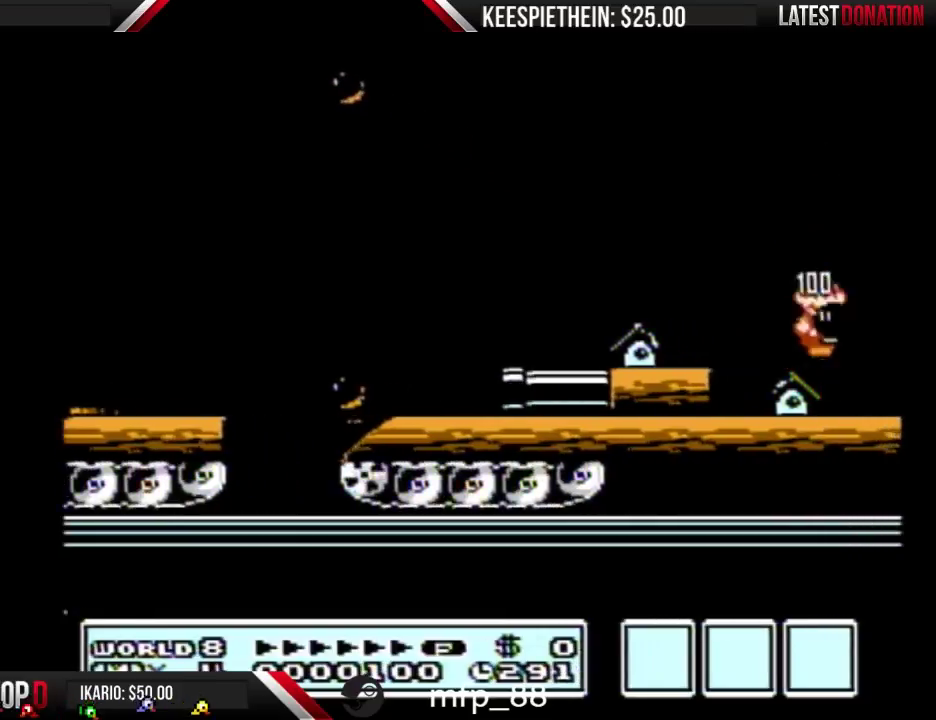
{"buttons": ["A", "B"], "events": [[33, "A", "down"], [33, "DPAD_RIGHT", "up"]]}